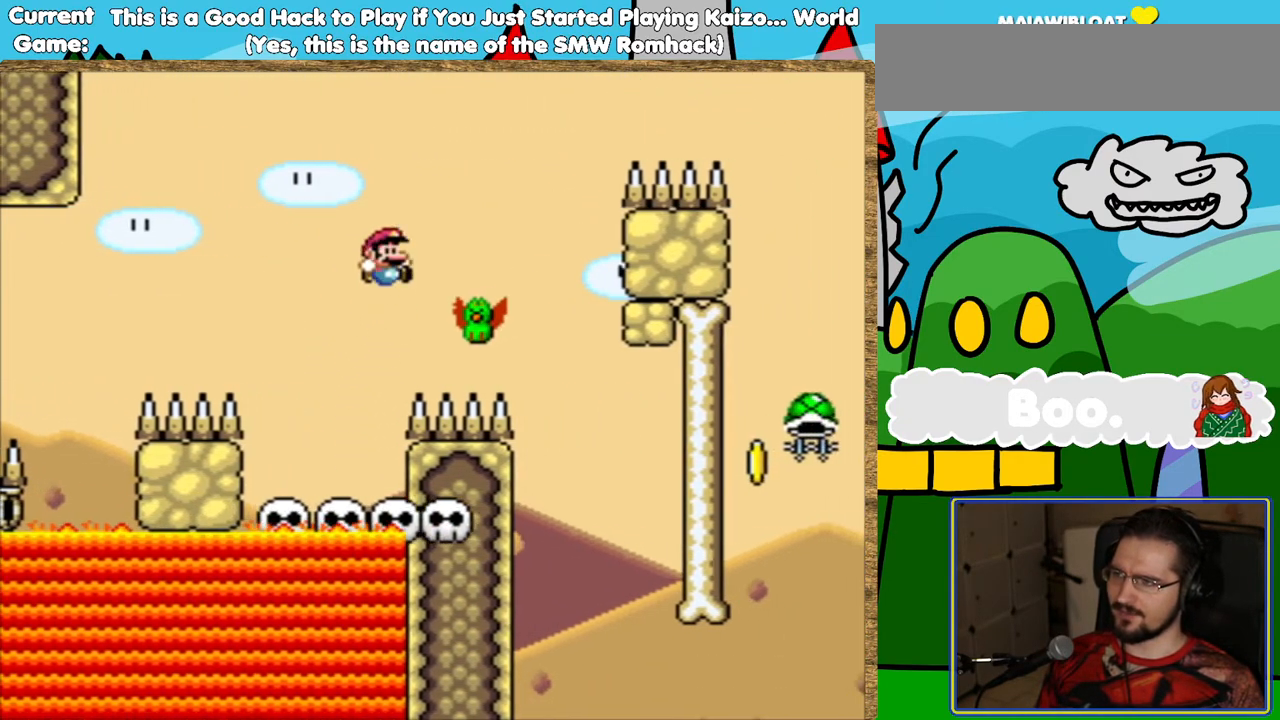
Gameplay with a controller (Nintendo layout); each line is a JSON object with the inputs held at the frame after it. "events" lists button and stick changes between this image and that frame as [ms after this image, input, new state], when the widget could be followed in between. Not read: L3 R3.
{"buttons": ["B", "Y", "DPAD_RIGHT"], "events": [[67, "DPAD_RIGHT", "up"], [84, "B", "down"], [118, "DPAD_RIGHT", "down"]]}
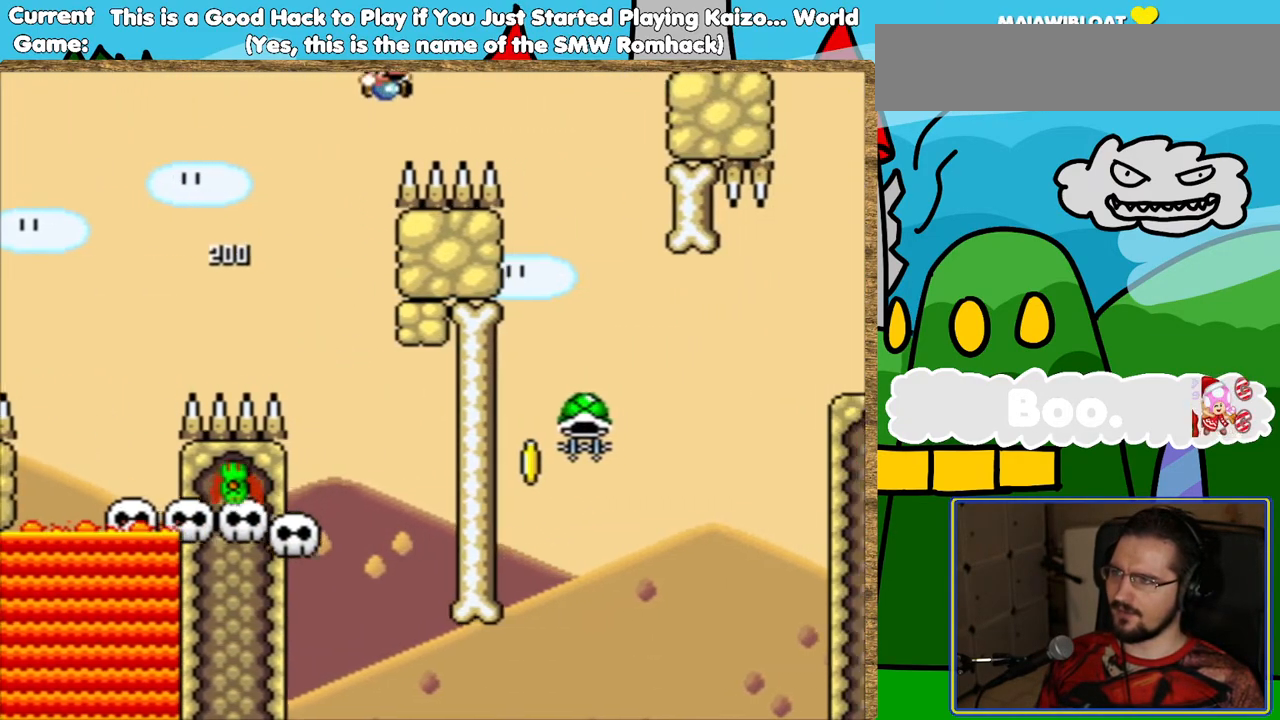
{"buttons": [], "events": [[185, "DPAD_RIGHT", "up"], [269, "B", "up"], [269, "Y", "up"], [303, "DPAD_LEFT", "down"], [420, "DPAD_LEFT", "up"]]}
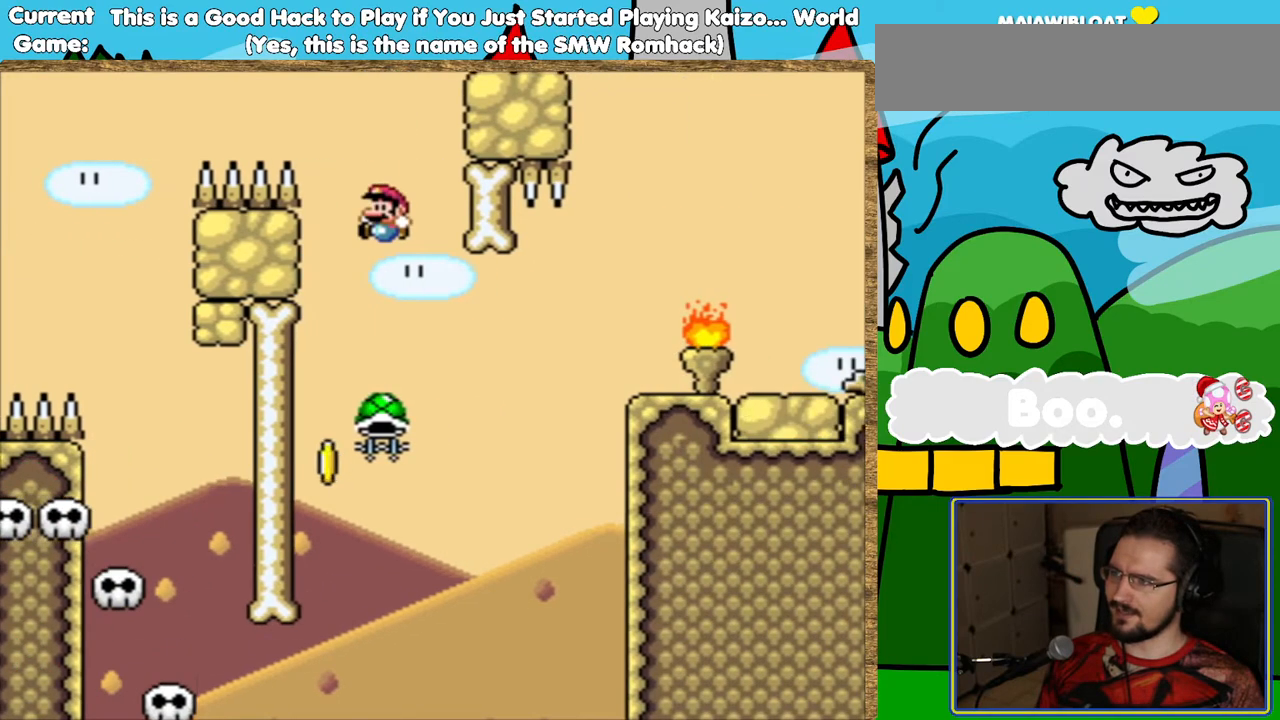
{"buttons": ["B", "Y", "DPAD_RIGHT"], "events": [[34, "DPAD_LEFT", "down"], [168, "DPAD_LEFT", "up"], [235, "DPAD_RIGHT", "down"], [269, "Y", "down"], [487, "B", "down"]]}
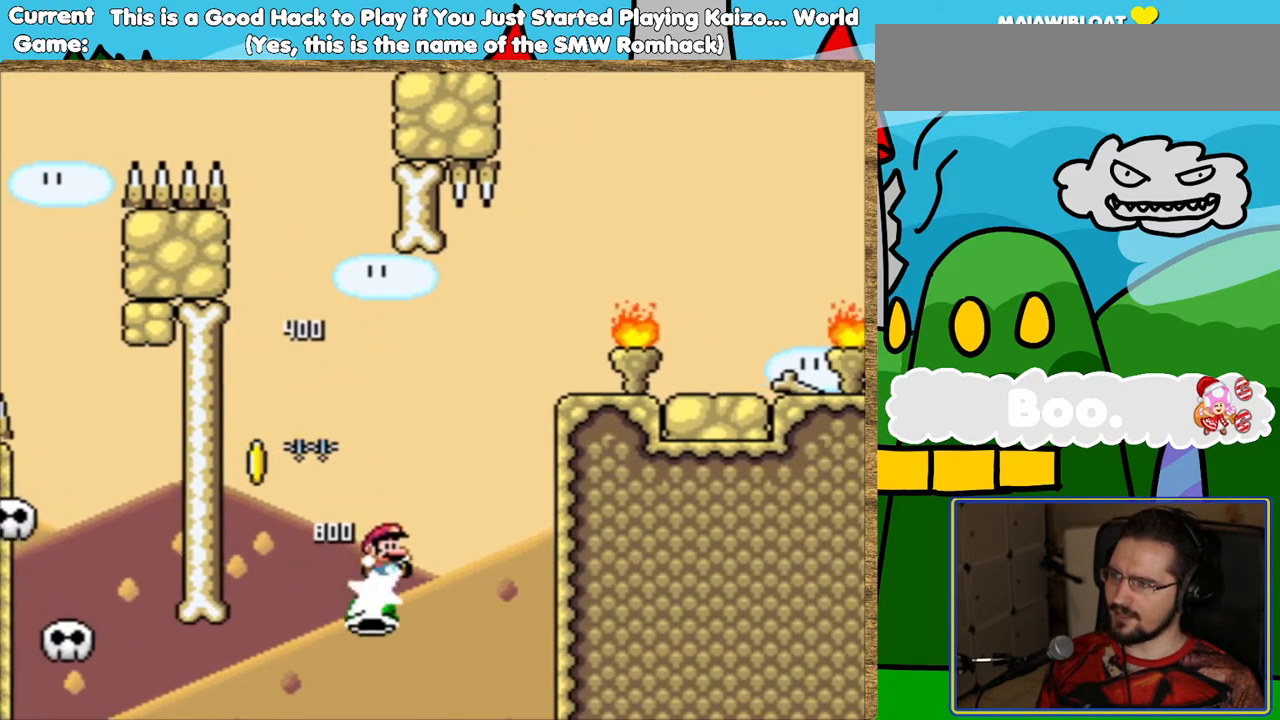
{"buttons": ["B", "Y", "DPAD_RIGHT"], "events": []}
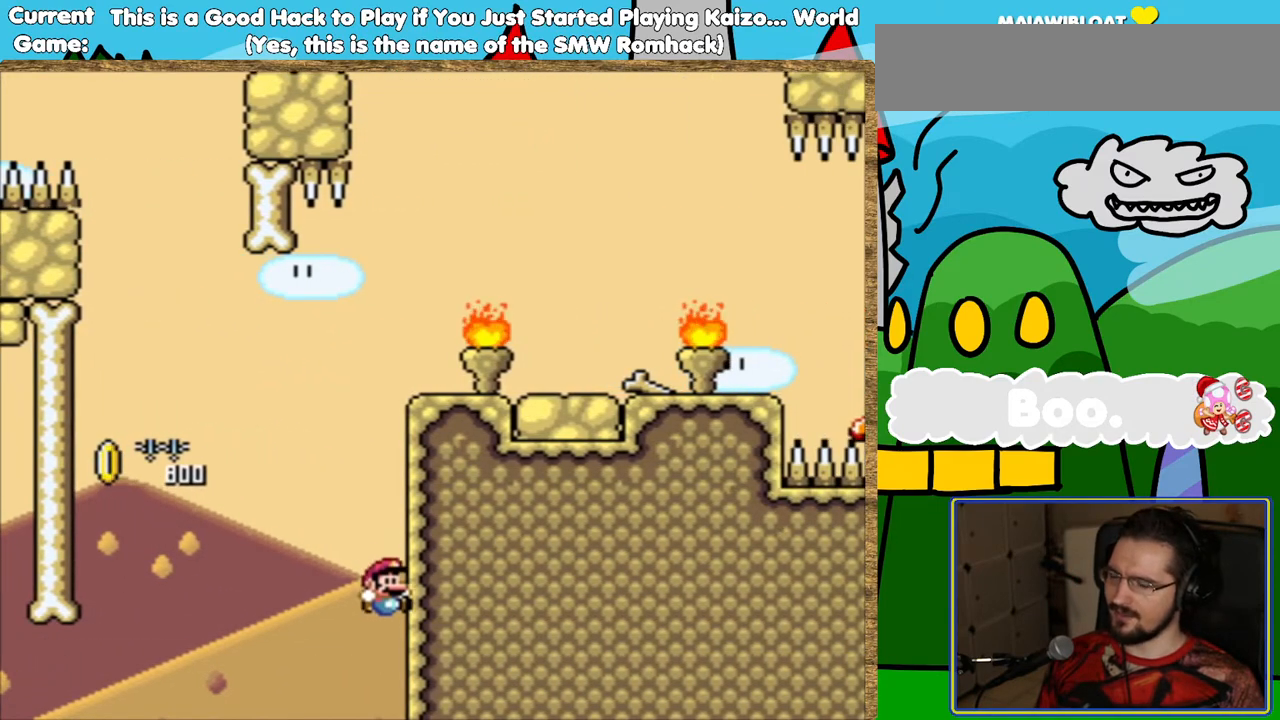
{"buttons": [], "events": [[51, "DPAD_RIGHT", "up"], [319, "B", "up"], [319, "Y", "up"]]}
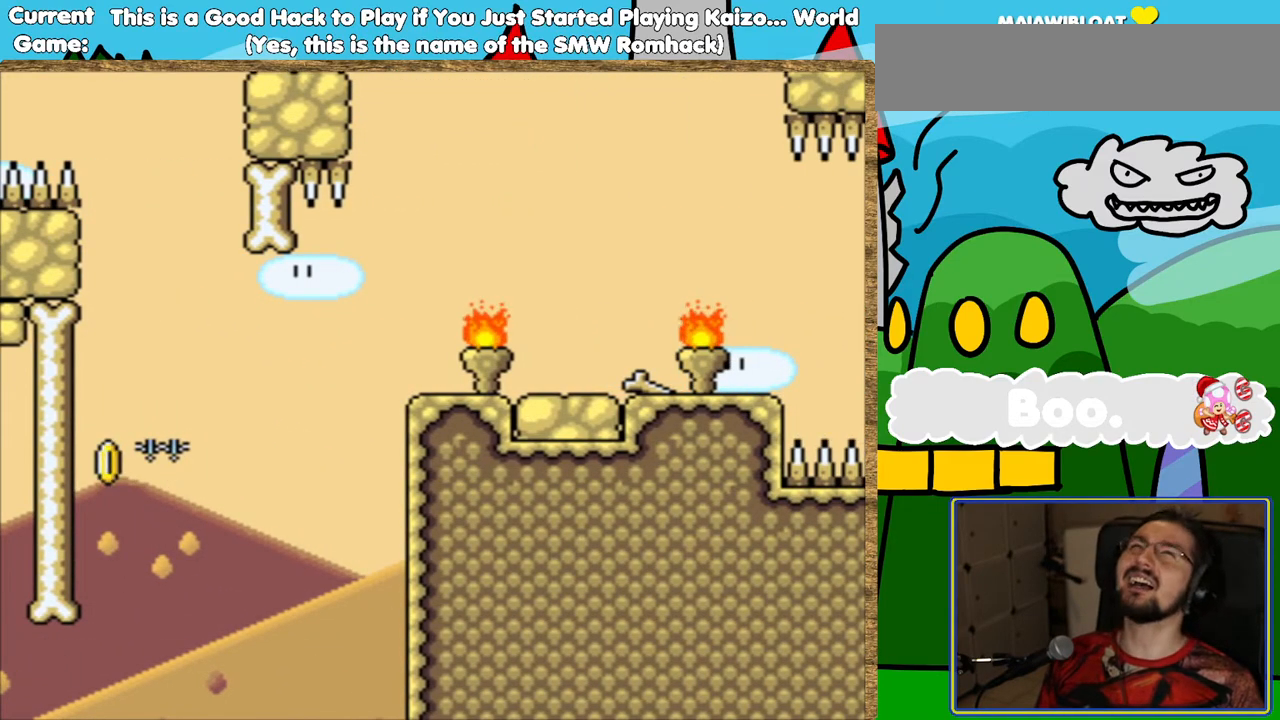
{"buttons": [], "events": []}
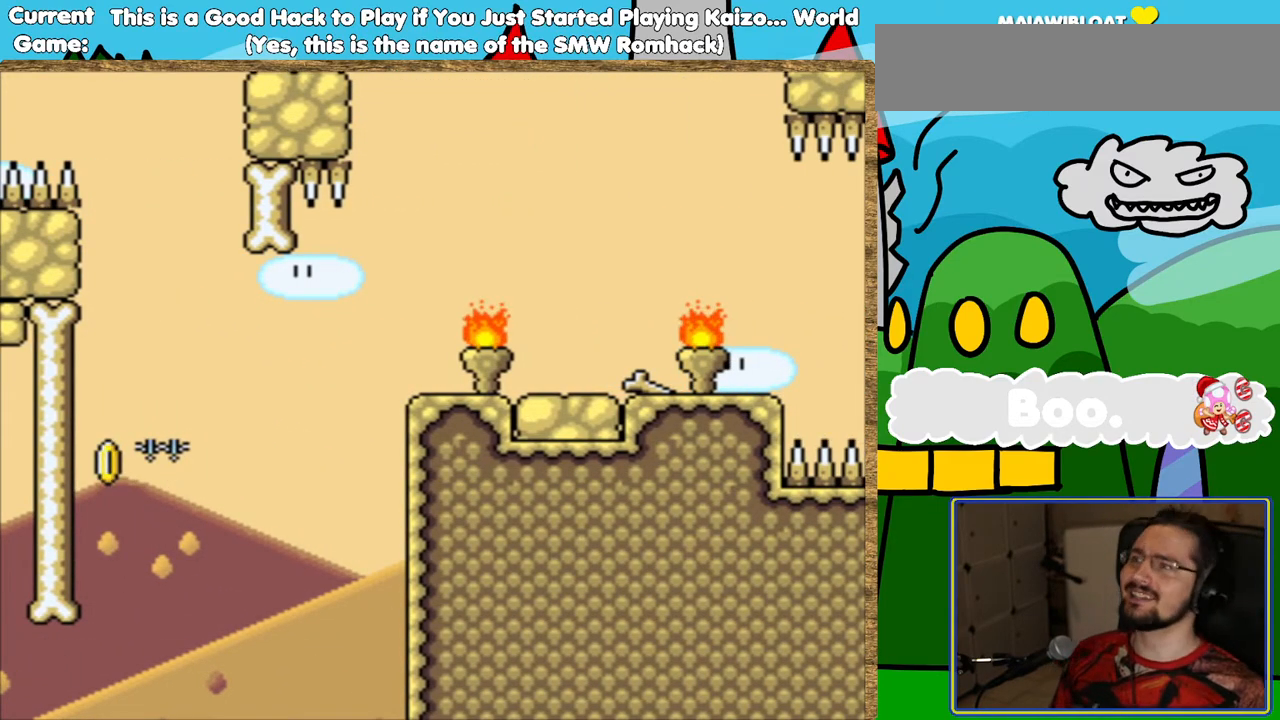
{"buttons": [], "events": [[320, "B", "down"], [387, "B", "up"]]}
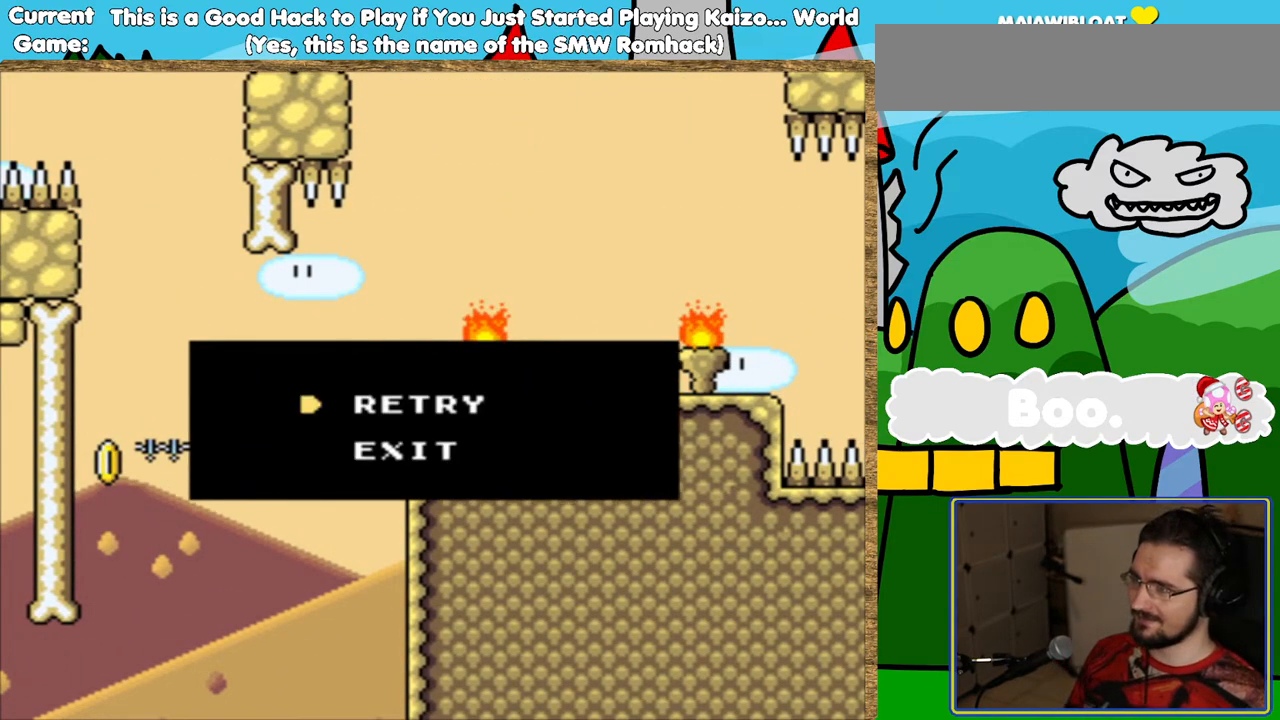
{"buttons": [], "events": [[51, "B", "down"], [152, "B", "up"]]}
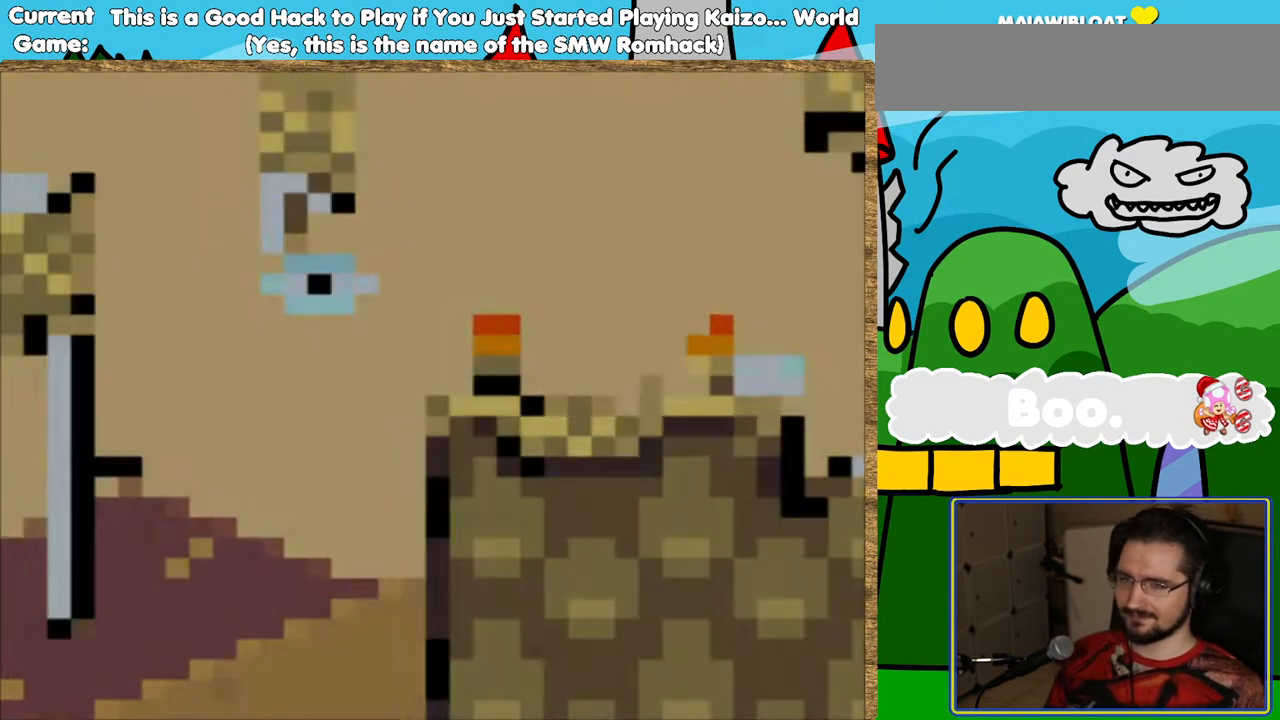
{"buttons": ["Y"], "events": [[17, "Y", "down"]]}
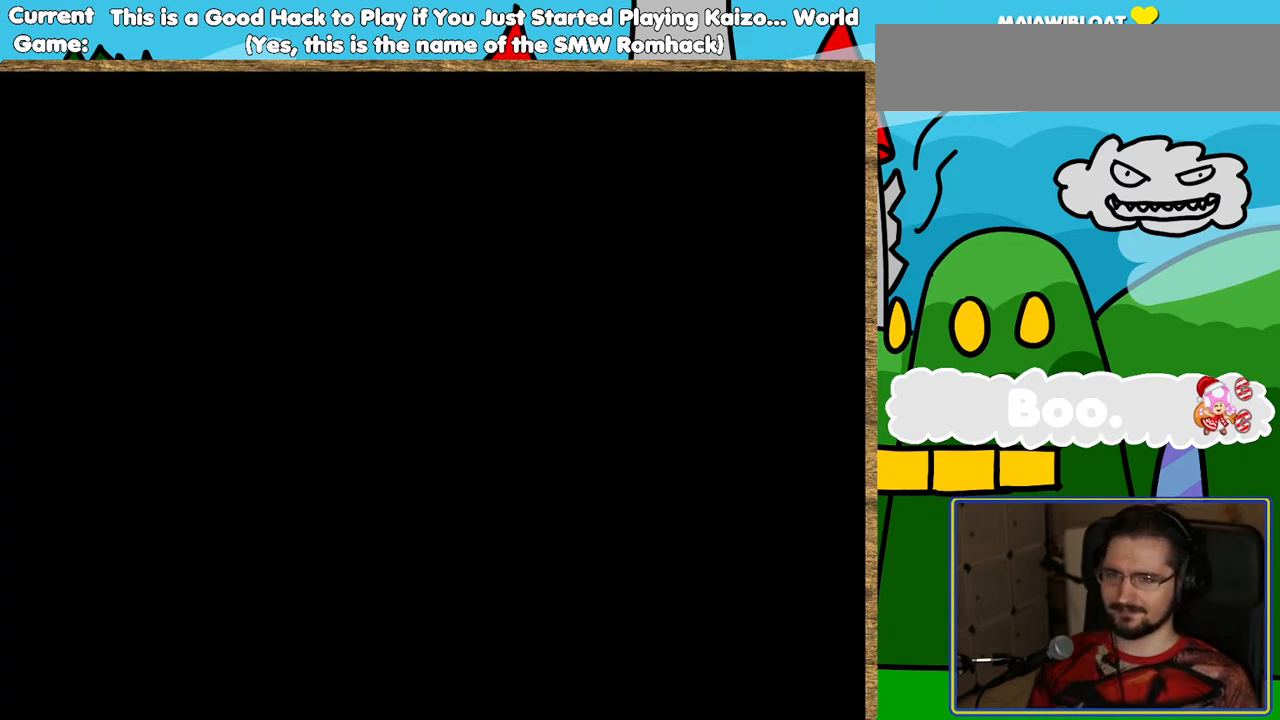
{"buttons": ["Y"], "events": []}
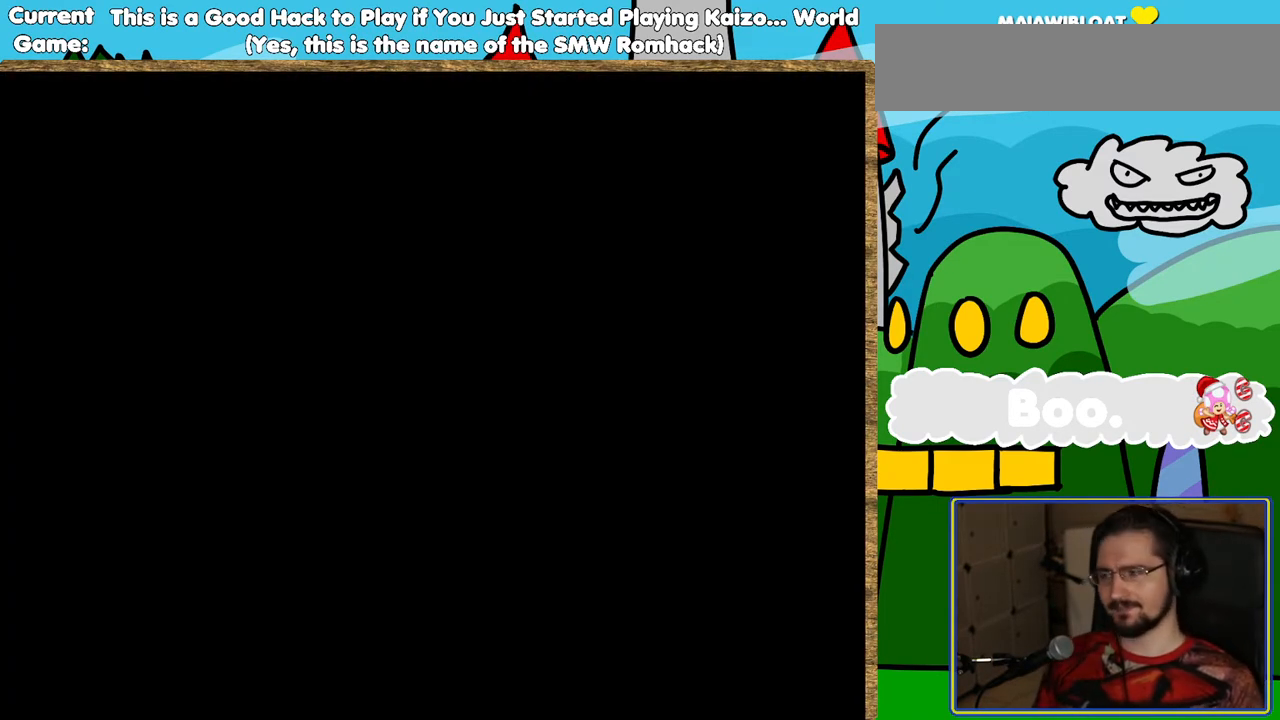
{"buttons": ["Y"], "events": []}
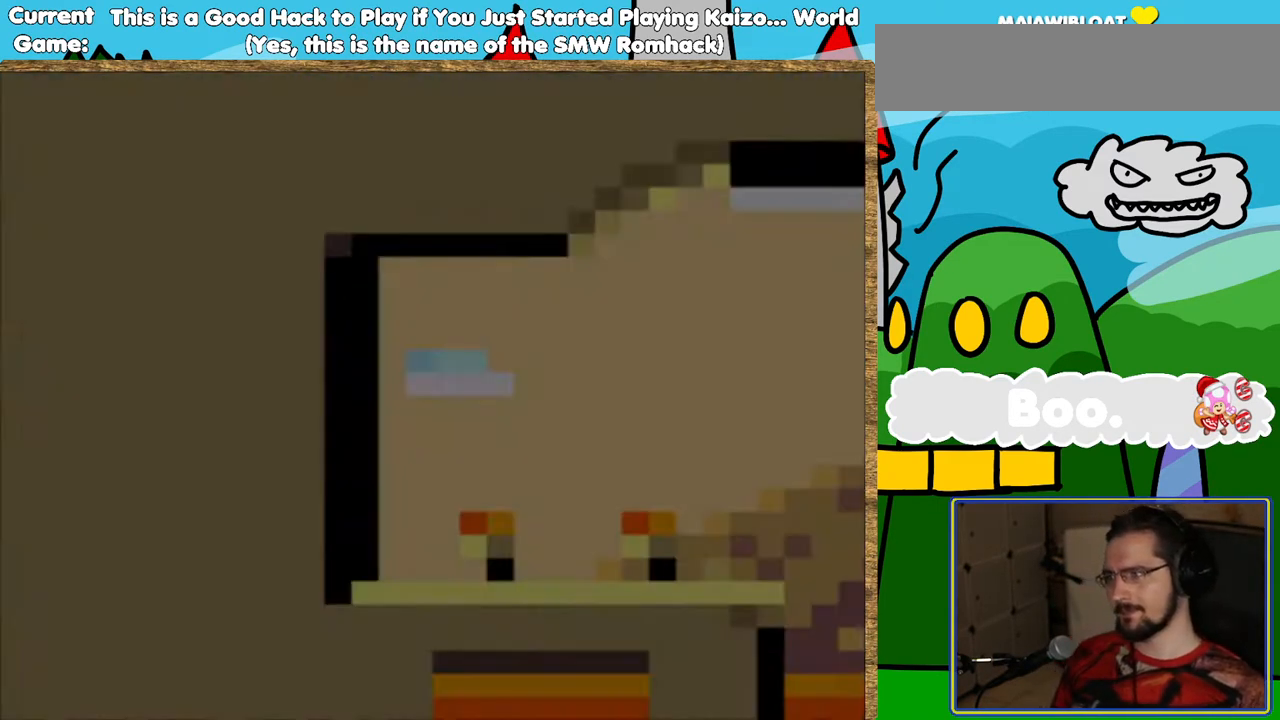
{"buttons": ["Y", "DPAD_RIGHT"], "events": [[33, "DPAD_RIGHT", "down"]]}
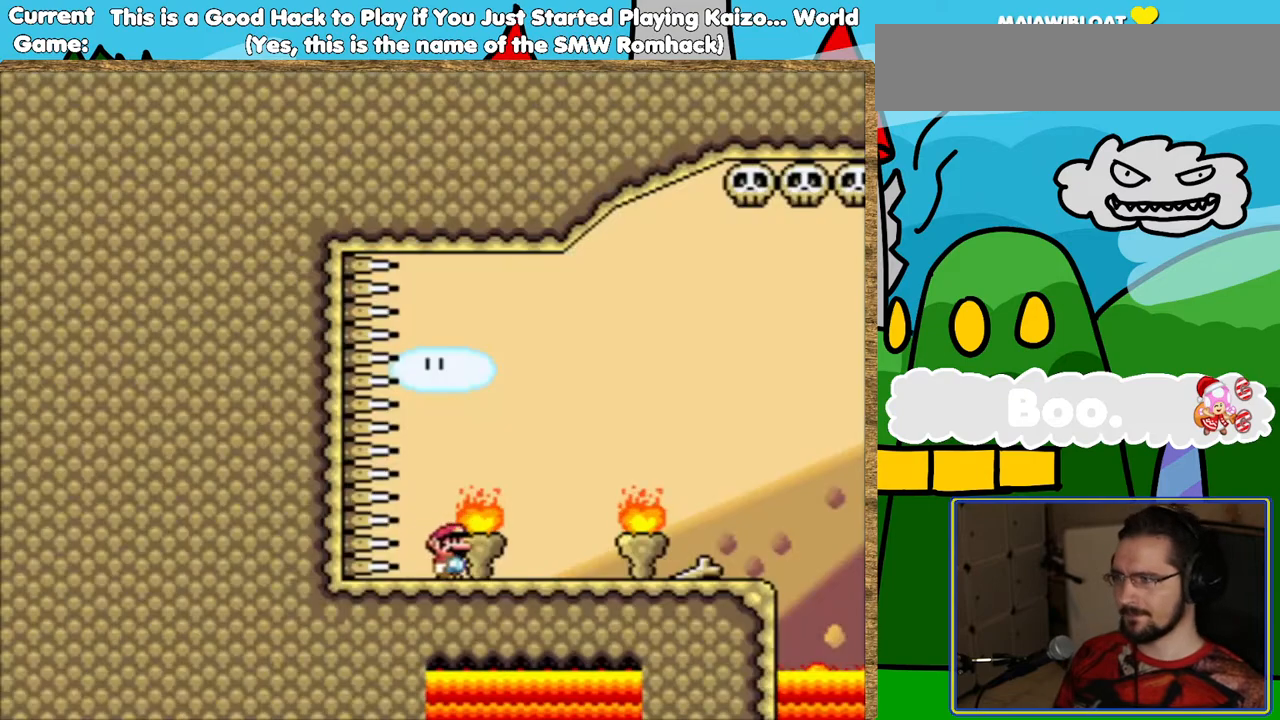
{"buttons": ["Y", "DPAD_RIGHT"], "events": []}
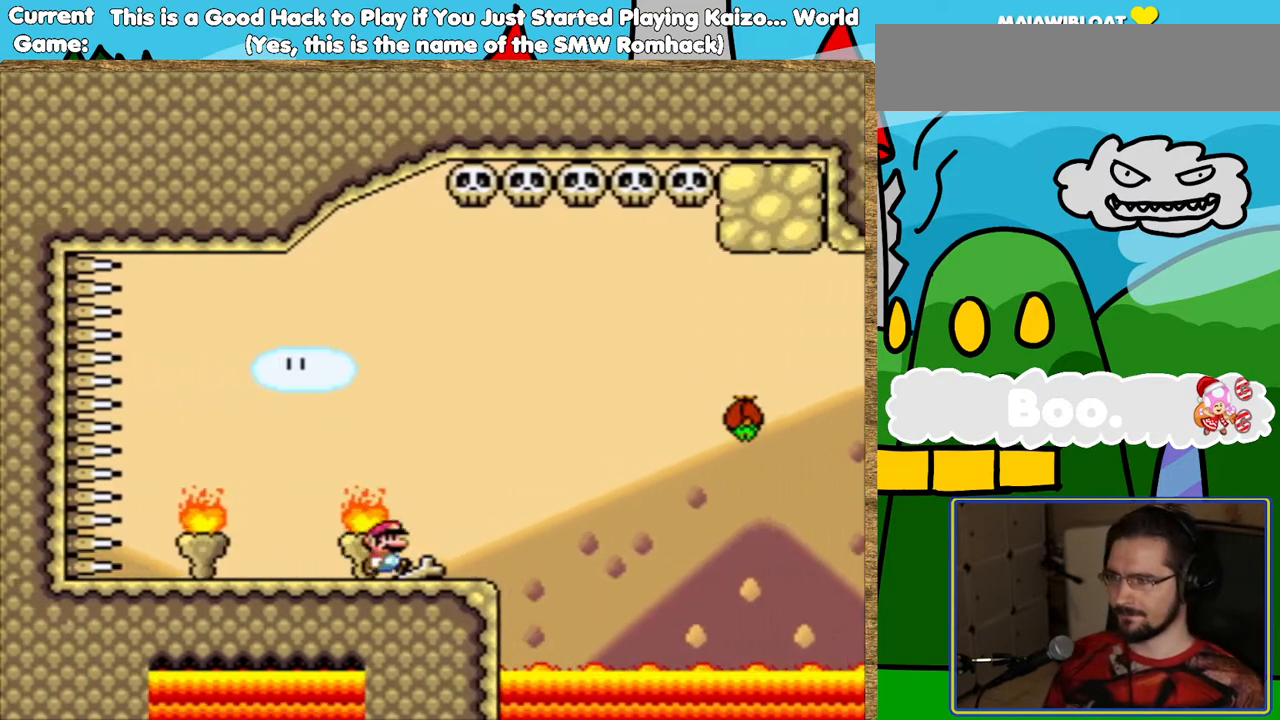
{"buttons": ["Y"], "events": [[101, "B", "down"], [319, "B", "up"], [403, "DPAD_RIGHT", "up"]]}
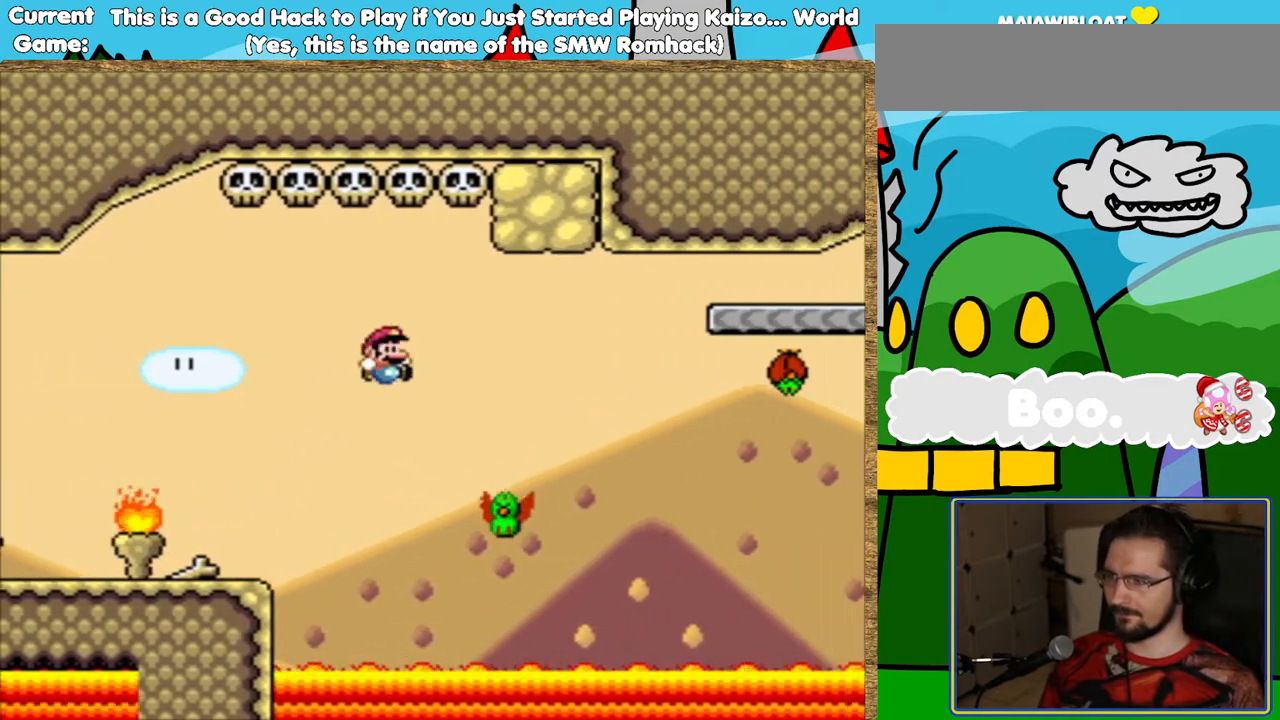
{"buttons": ["B", "Y", "DPAD_RIGHT"], "events": [[50, "DPAD_LEFT", "down"], [101, "DPAD_LEFT", "up"], [134, "B", "down"], [353, "DPAD_RIGHT", "down"]]}
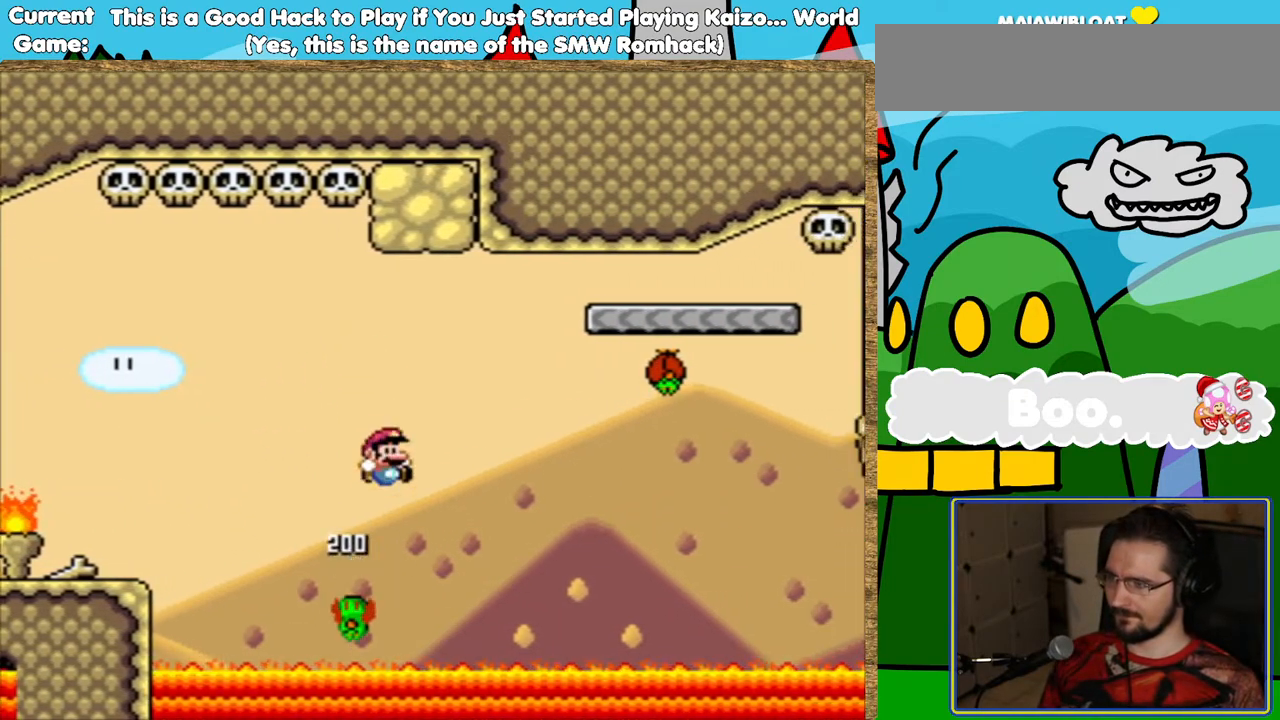
{"buttons": ["B", "Y", "DPAD_LEFT"], "events": [[201, "B", "up"], [285, "DPAD_RIGHT", "up"], [420, "B", "down"], [453, "DPAD_LEFT", "down"]]}
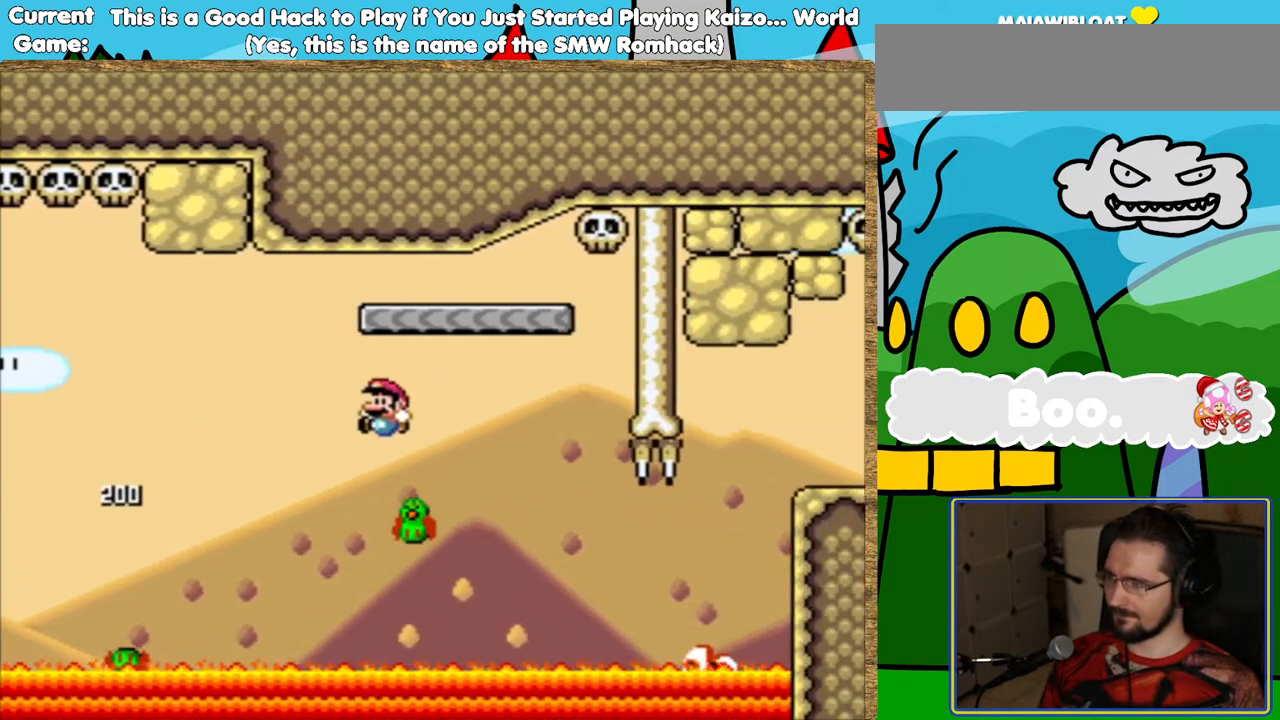
{"buttons": ["B", "Y", "DPAD_RIGHT"], "events": [[84, "DPAD_LEFT", "up"], [420, "DPAD_RIGHT", "down"]]}
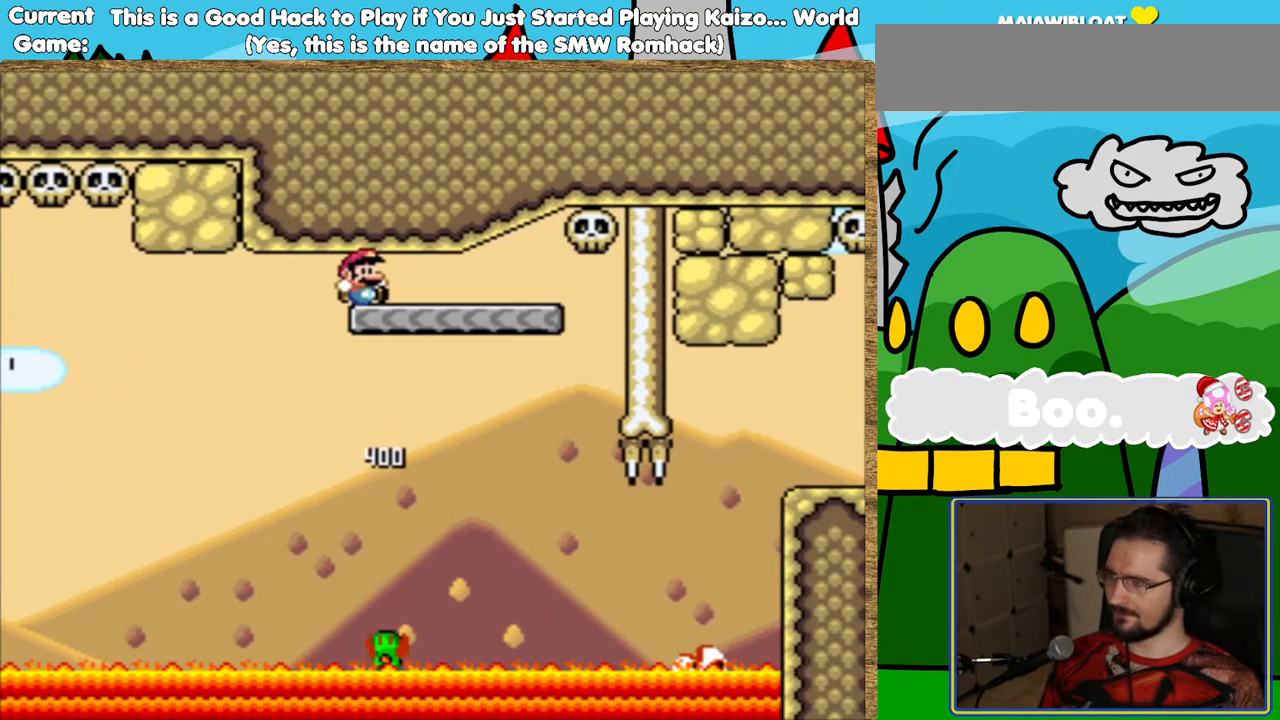
{"buttons": ["Y", "DPAD_RIGHT"], "events": [[134, "DPAD_RIGHT", "up"], [202, "B", "up"], [487, "DPAD_RIGHT", "down"]]}
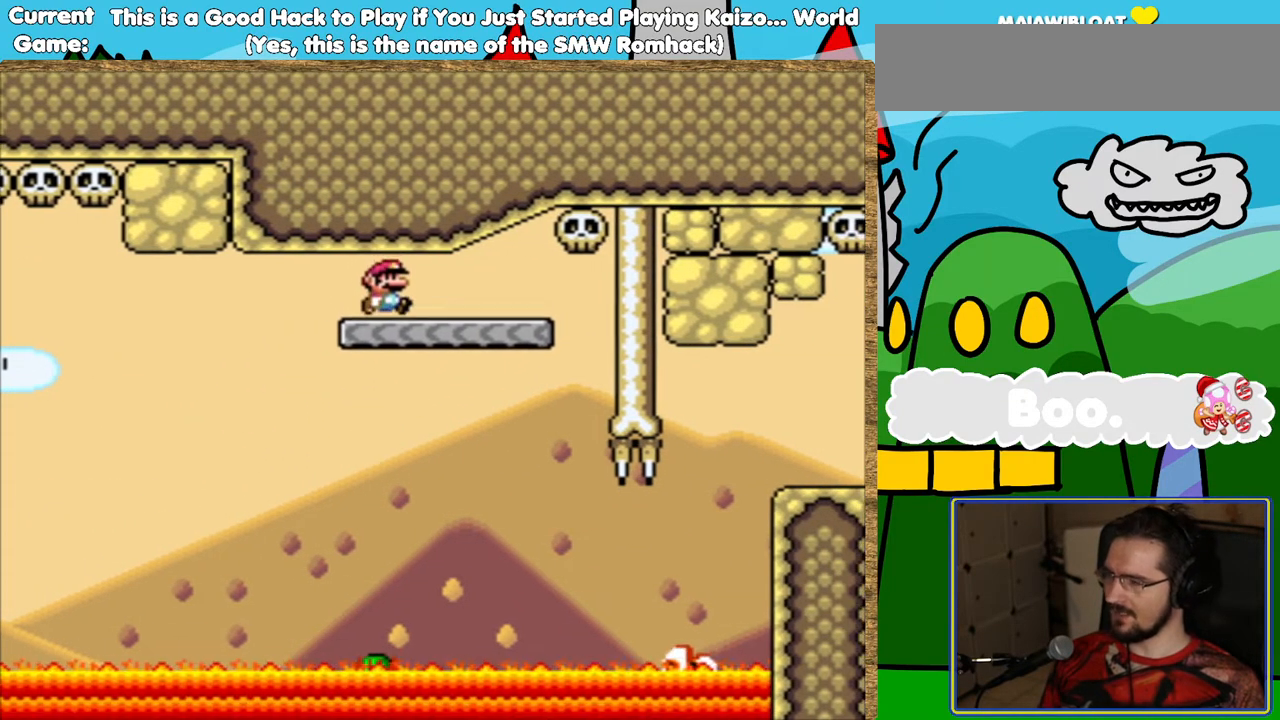
{"buttons": ["Y", "DPAD_RIGHT"], "events": [[101, "DPAD_RIGHT", "up"], [386, "DPAD_RIGHT", "down"]]}
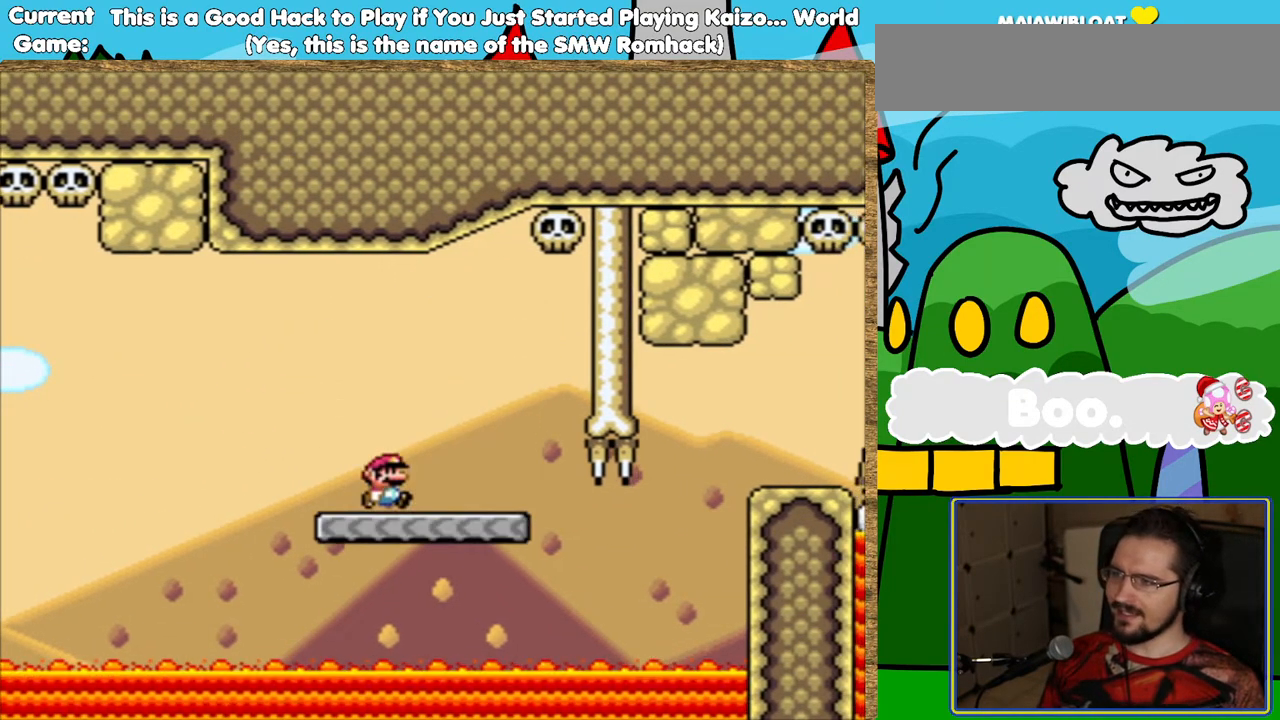
{"buttons": ["Y", "L1"], "events": [[151, "L1", "down"], [201, "DPAD_RIGHT", "up"], [218, "L1", "up"], [487, "L1", "down"]]}
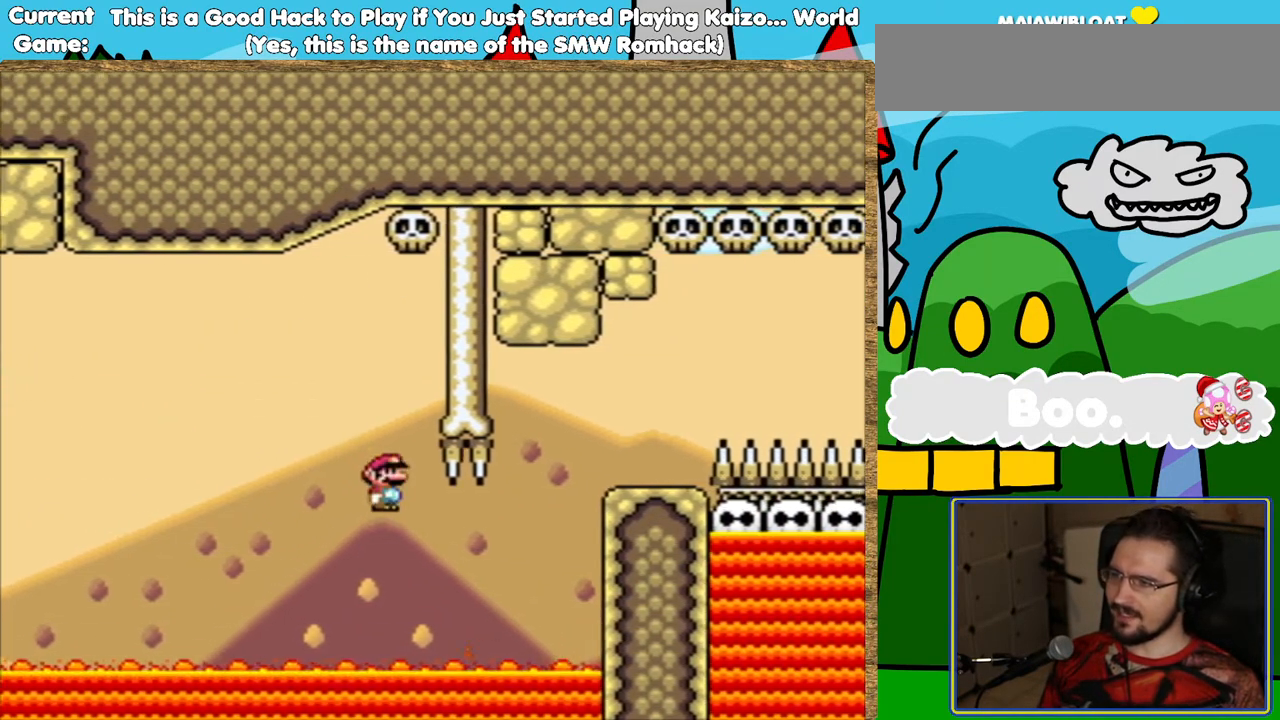
{"buttons": ["Y", "L1", "DPAD_RIGHT"], "events": [[33, "DPAD_RIGHT", "down"], [168, "DPAD_RIGHT", "up"], [336, "DPAD_LEFT", "down"], [420, "DPAD_LEFT", "up"], [487, "DPAD_RIGHT", "down"]]}
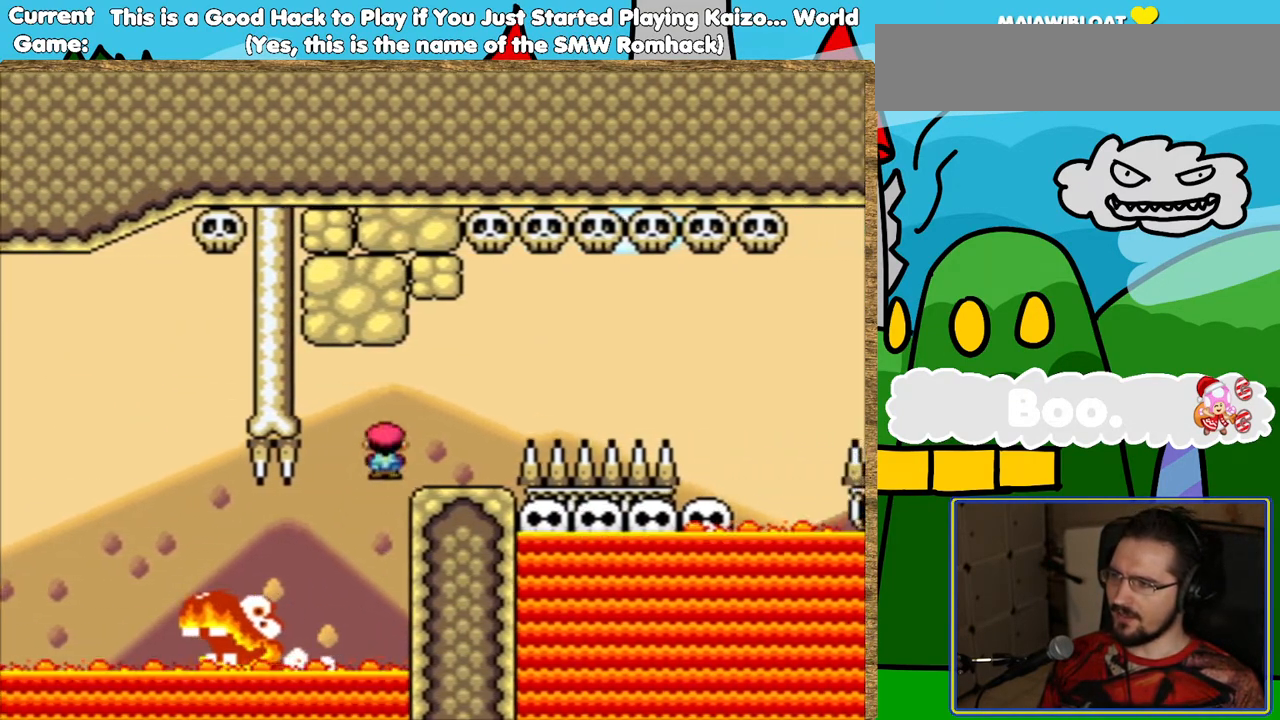
{"buttons": ["Y", "DPAD_LEFT"], "events": [[168, "DPAD_RIGHT", "up"], [235, "L1", "up"], [252, "DPAD_LEFT", "down"]]}
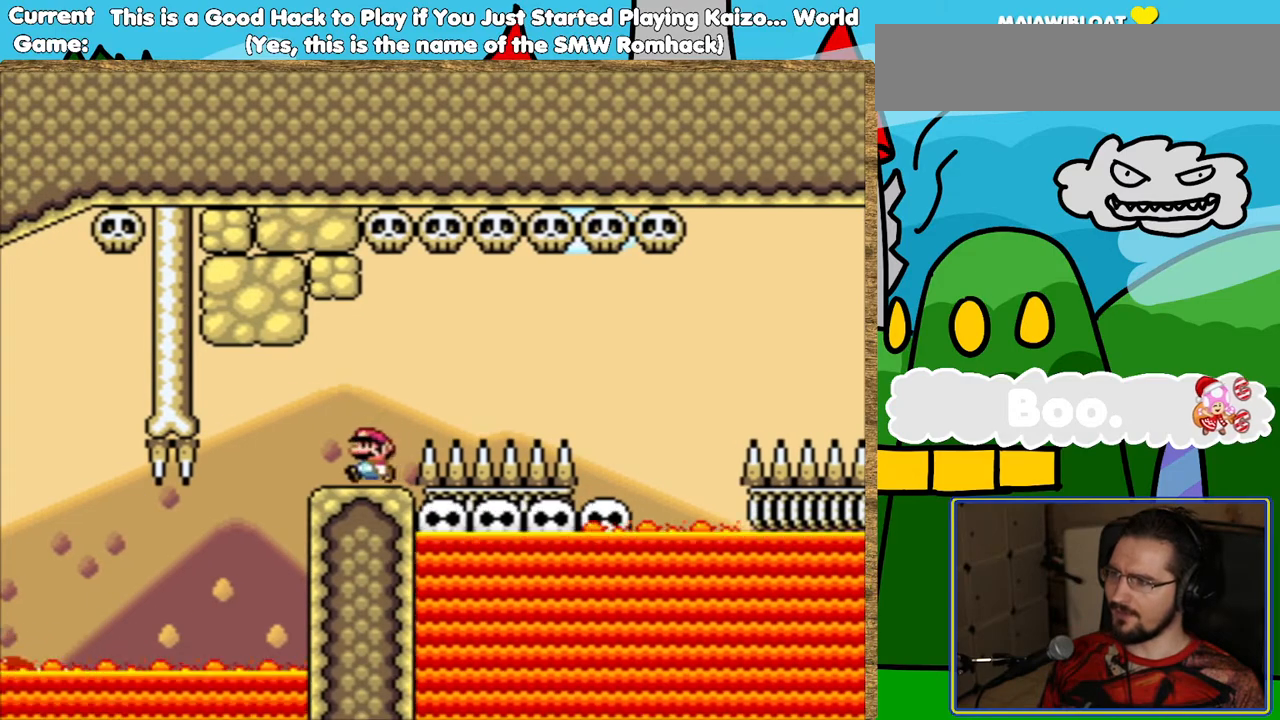
{"buttons": ["Y"], "events": [[34, "DPAD_LEFT", "up"], [202, "DPAD_RIGHT", "down"], [353, "DPAD_RIGHT", "up"]]}
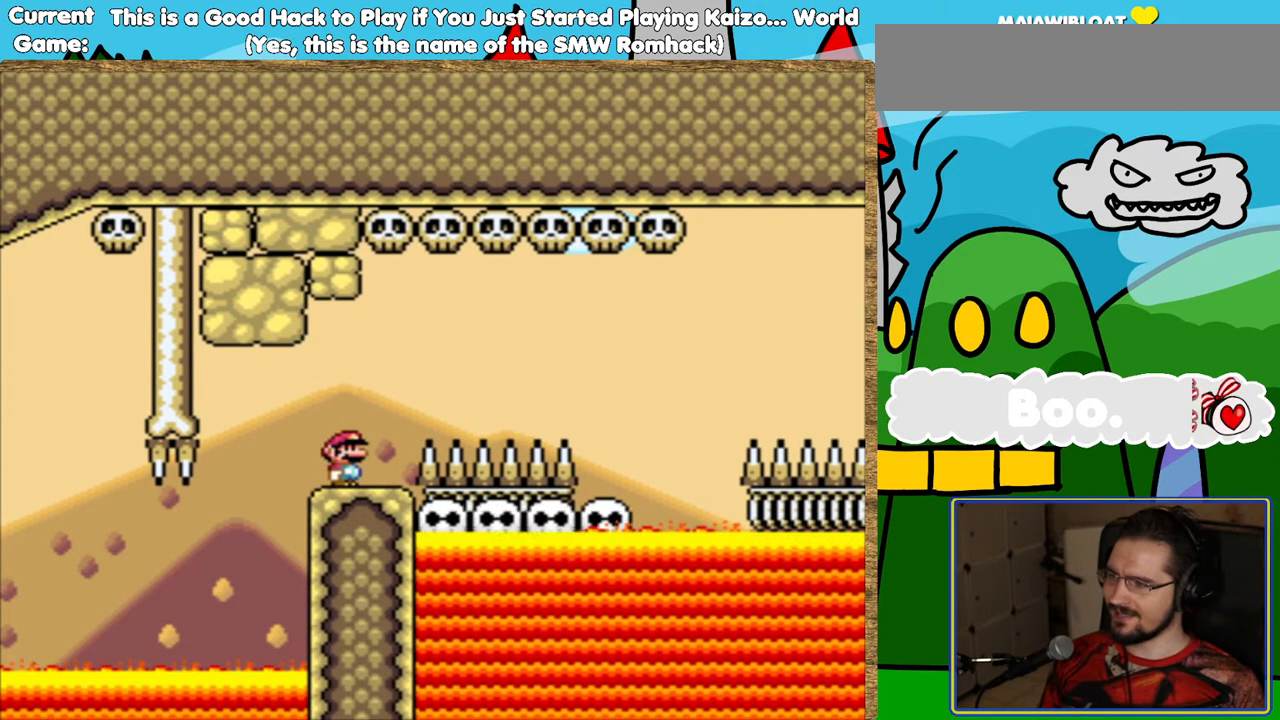
{"buttons": ["B", "Y", "DPAD_RIGHT"], "events": [[101, "DPAD_RIGHT", "down"], [269, "B", "down"]]}
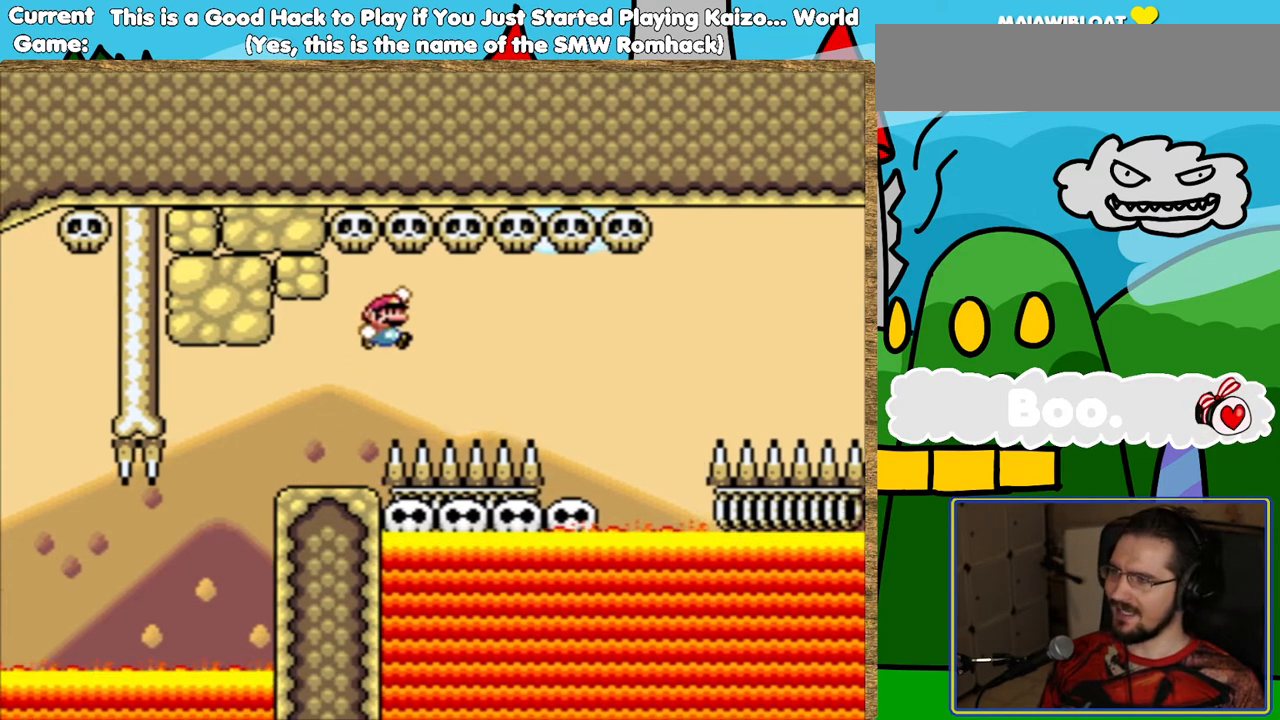
{"buttons": ["B", "Y"], "events": [[67, "DPAD_RIGHT", "up"], [319, "DPAD_LEFT", "down"], [454, "DPAD_LEFT", "up"]]}
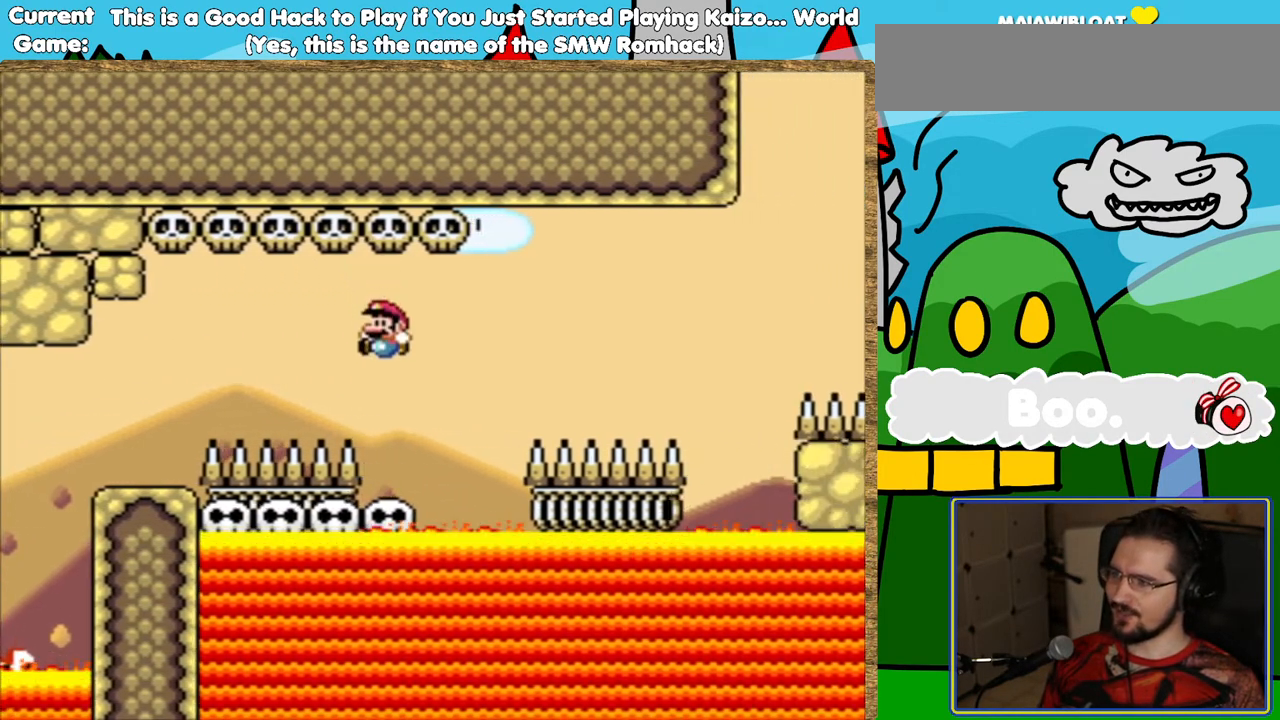
{"buttons": ["Y"], "events": [[50, "DPAD_LEFT", "down"], [118, "B", "up"], [168, "DPAD_LEFT", "up"]]}
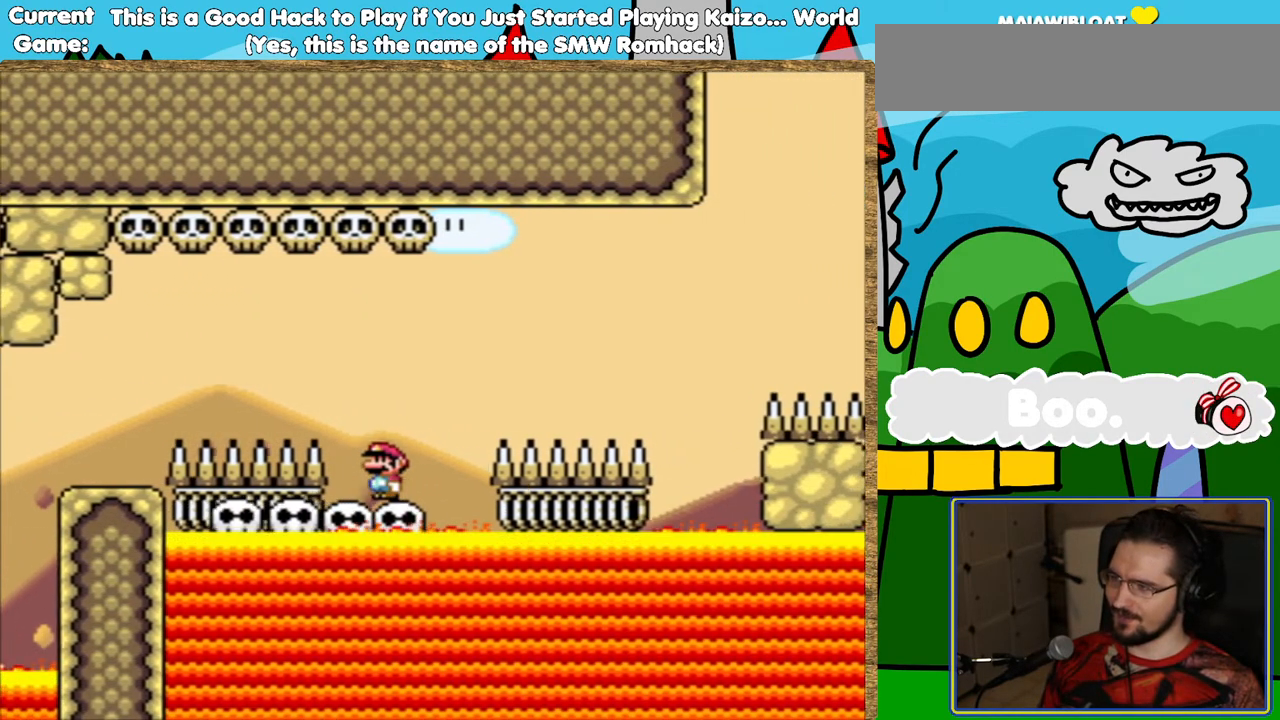
{"buttons": ["Y"], "events": [[135, "DPAD_LEFT", "down"], [336, "DPAD_LEFT", "up"]]}
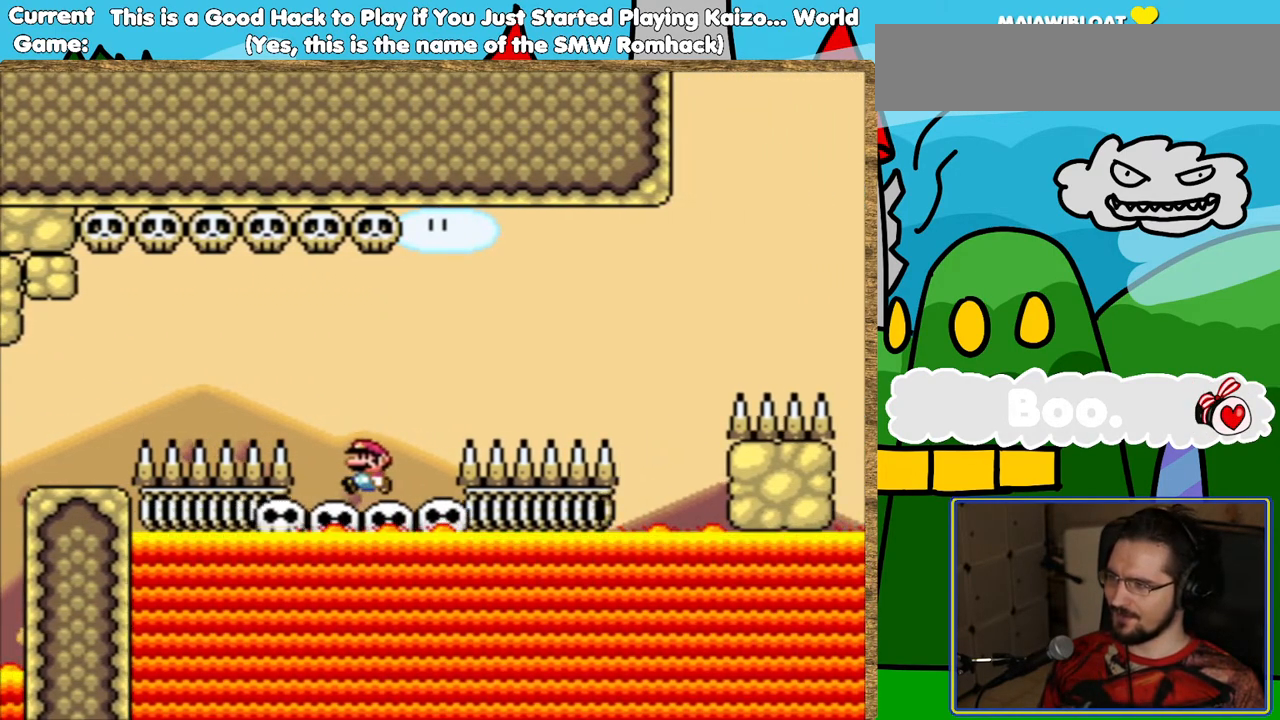
{"buttons": ["Y"], "events": [[17, "DPAD_LEFT", "down"], [151, "DPAD_LEFT", "up"]]}
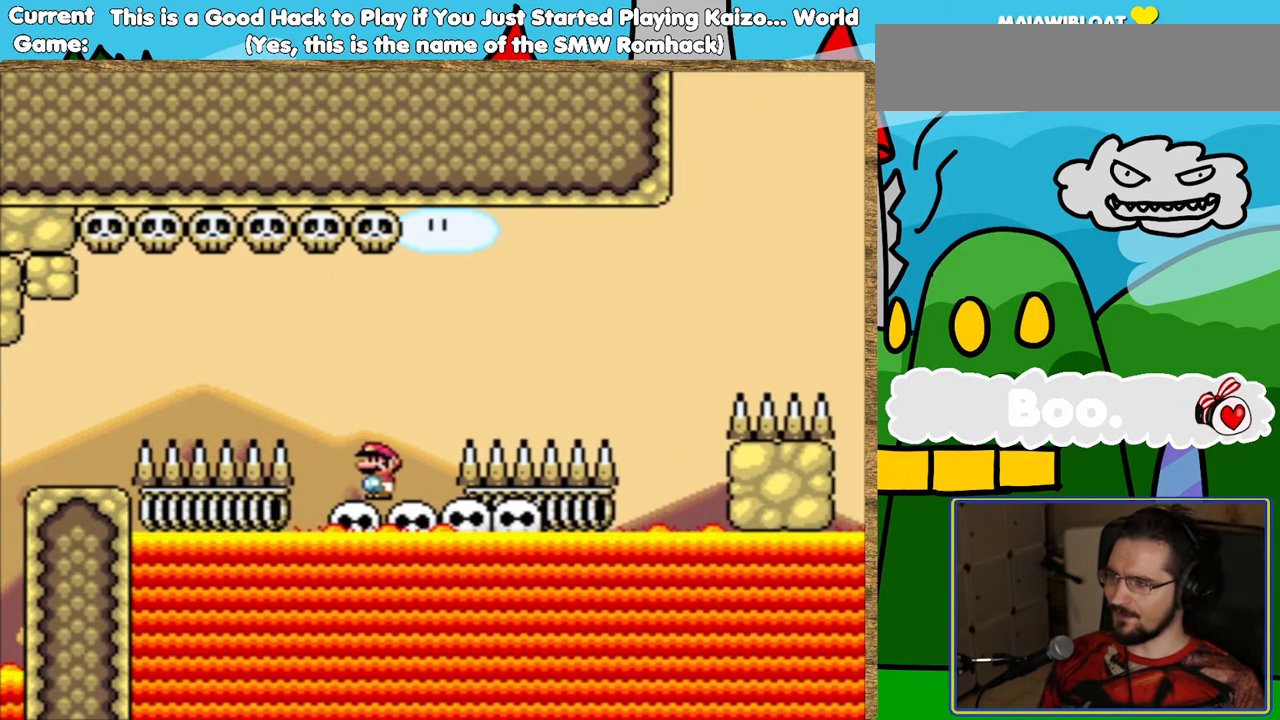
{"buttons": ["B", "Y", "DPAD_RIGHT"], "events": [[84, "B", "down"], [84, "DPAD_RIGHT", "down"]]}
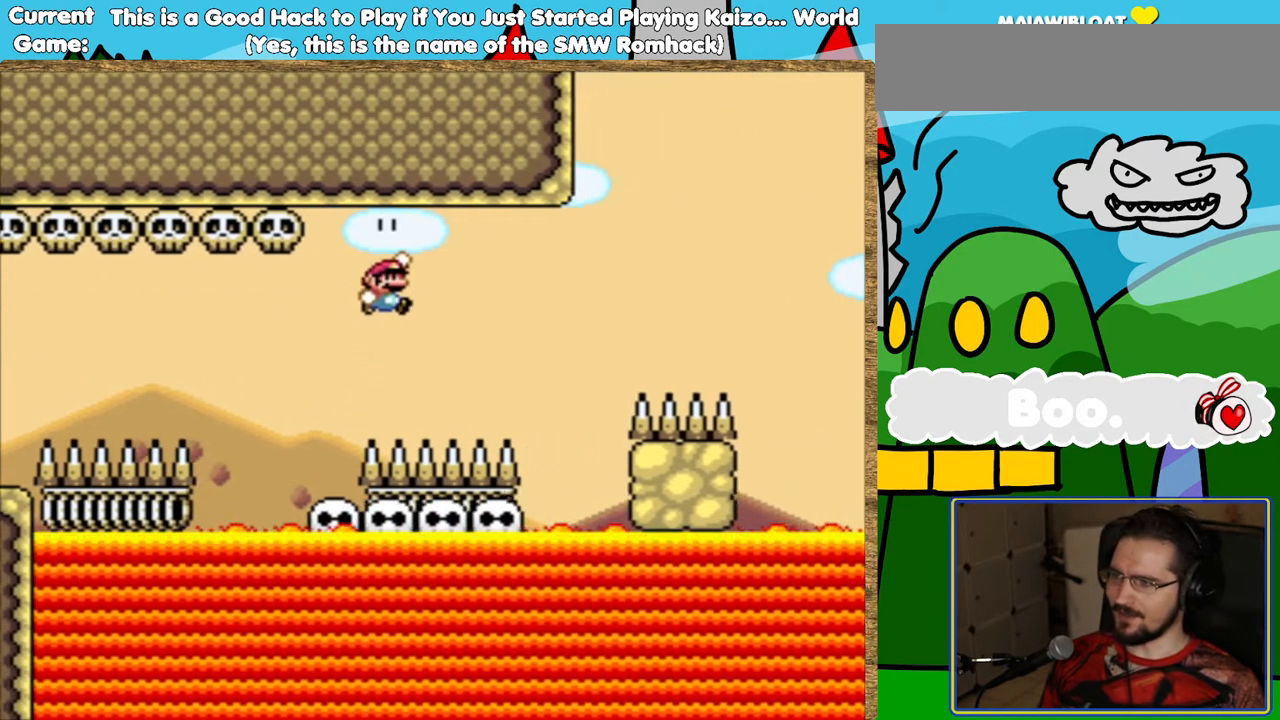
{"buttons": ["Y"], "events": [[219, "DPAD_RIGHT", "up"], [286, "B", "up"]]}